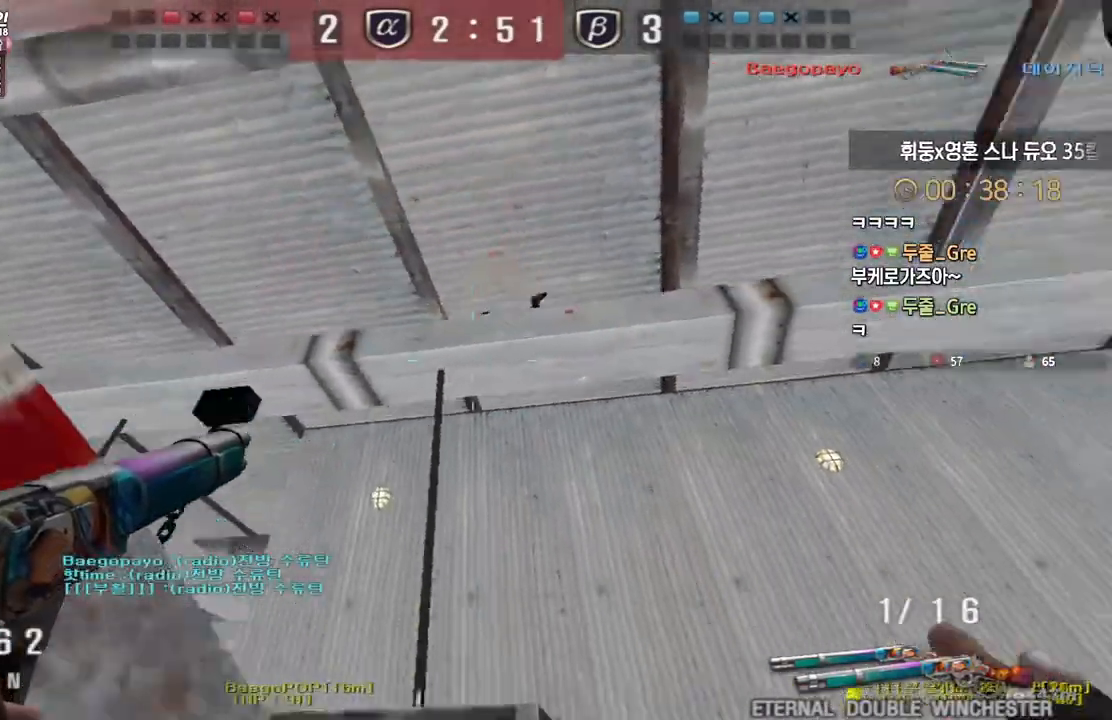
Gameplay with keyboard; each line is a JSON object with the keys held at the frame after it. "events" lists presses ("down") and releases ("up") of "a", "ctrl", "d", "e", "f", "q", "r", "s", "shift", "space", "tab" and "w" between this image and that frame as [ms after this image, input, new state], when the widget could be followed in between. No other keys are recorded. Mouse input is not recorded.
{"keys": ["d", "w"], "events": [[183, "space", "down"], [300, "space", "up"]]}
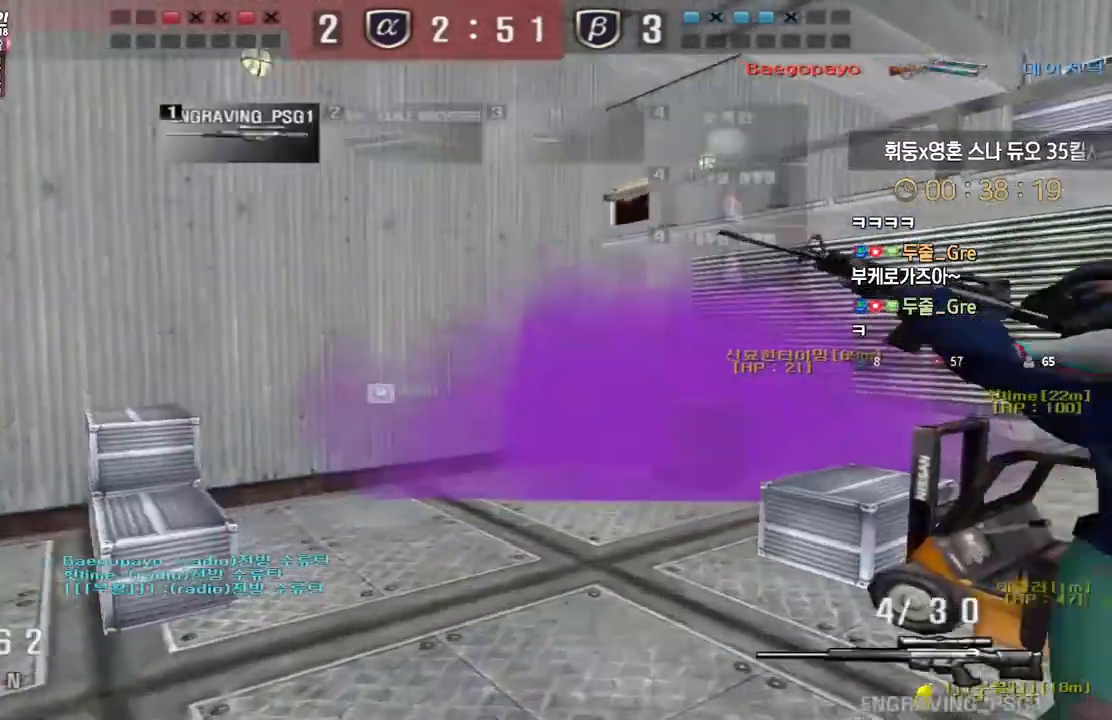
{"keys": [], "events": [[333, "ctrl", "down"], [350, "d", "up"], [367, "ctrl", "up"], [367, "space", "down"], [367, "w", "up"], [400, "space", "up"]]}
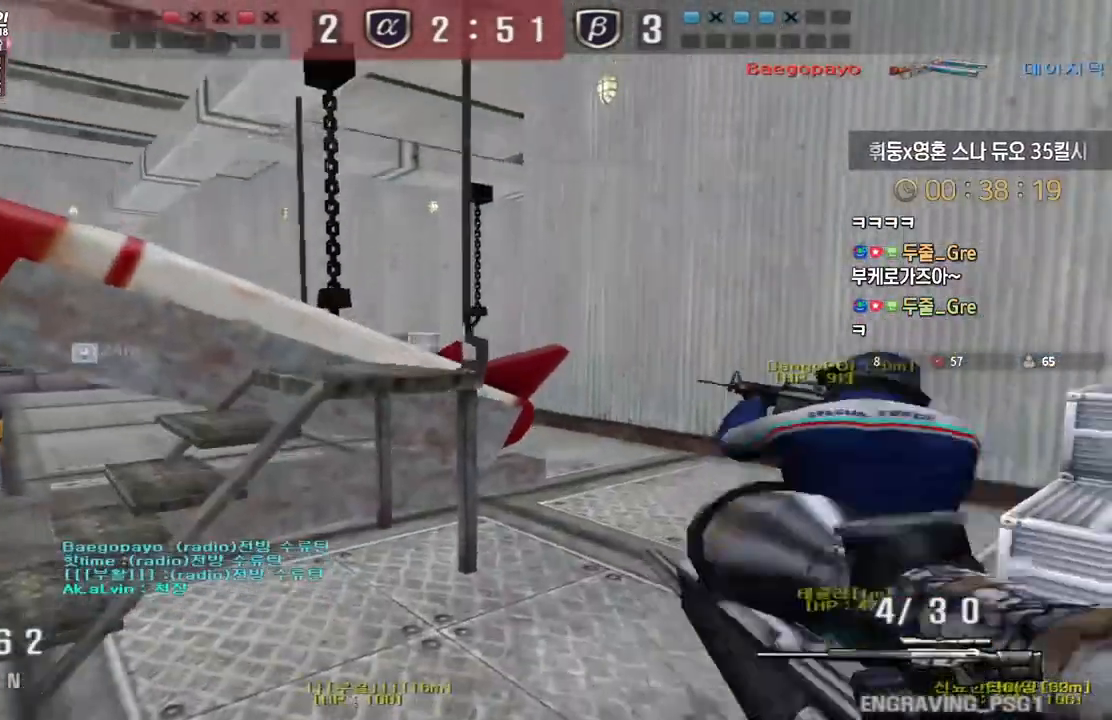
{"keys": ["d", "w"], "events": [[67, "d", "down"], [67, "w", "down"], [133, "tab", "down"], [383, "tab", "up"]]}
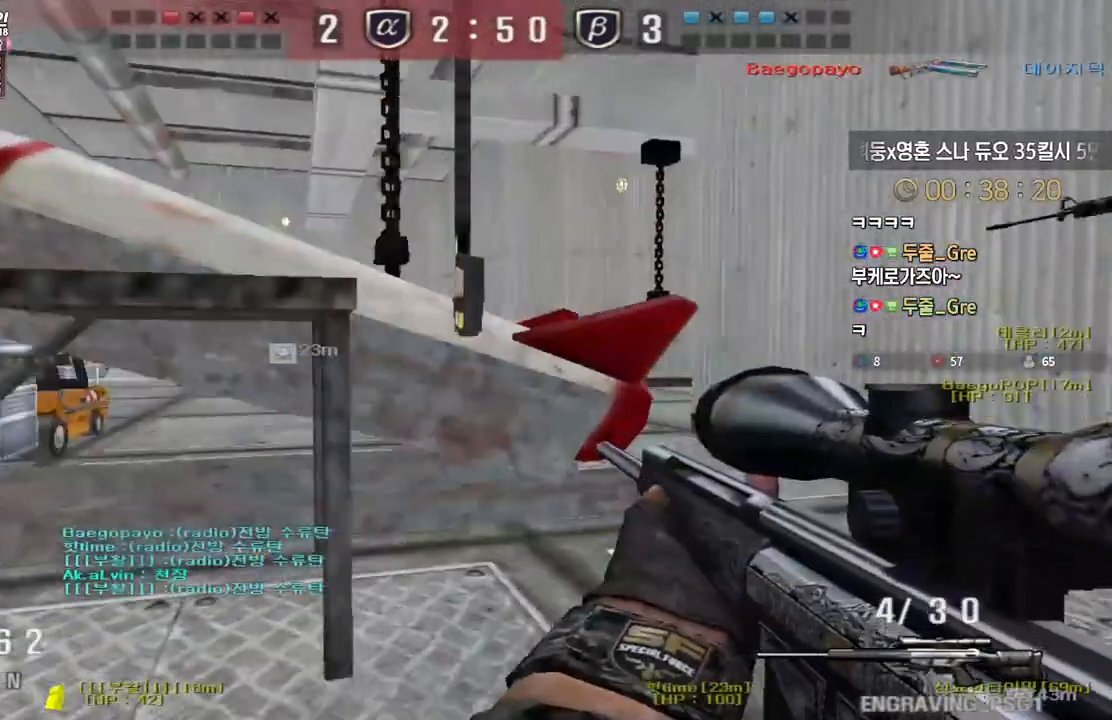
{"keys": ["d", "w"], "events": [[33, "ctrl", "down"], [67, "d", "up"], [67, "space", "down"], [67, "w", "up"], [83, "ctrl", "up"], [117, "space", "up"], [450, "w", "down"], [467, "d", "down"]]}
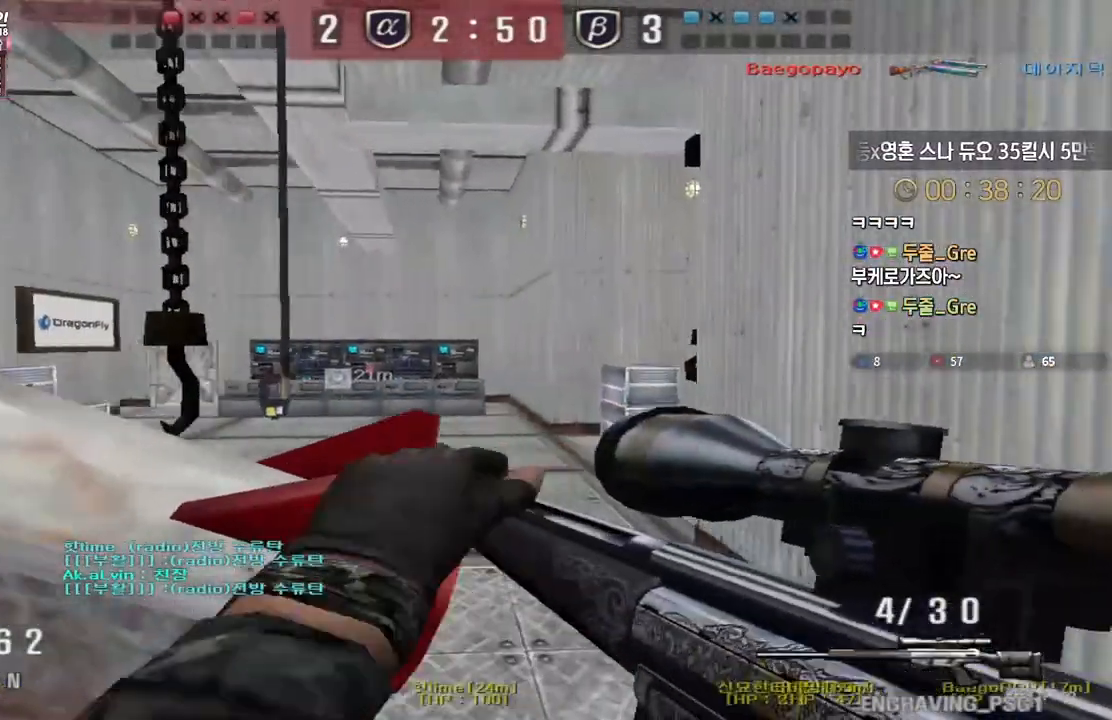
{"keys": ["a", "w"], "events": [[100, "d", "up"], [133, "a", "down"], [283, "ctrl", "down"], [300, "a", "up"], [300, "w", "up"], [317, "ctrl", "up"], [317, "space", "down"], [367, "space", "up"], [367, "w", "down"], [383, "a", "down"]]}
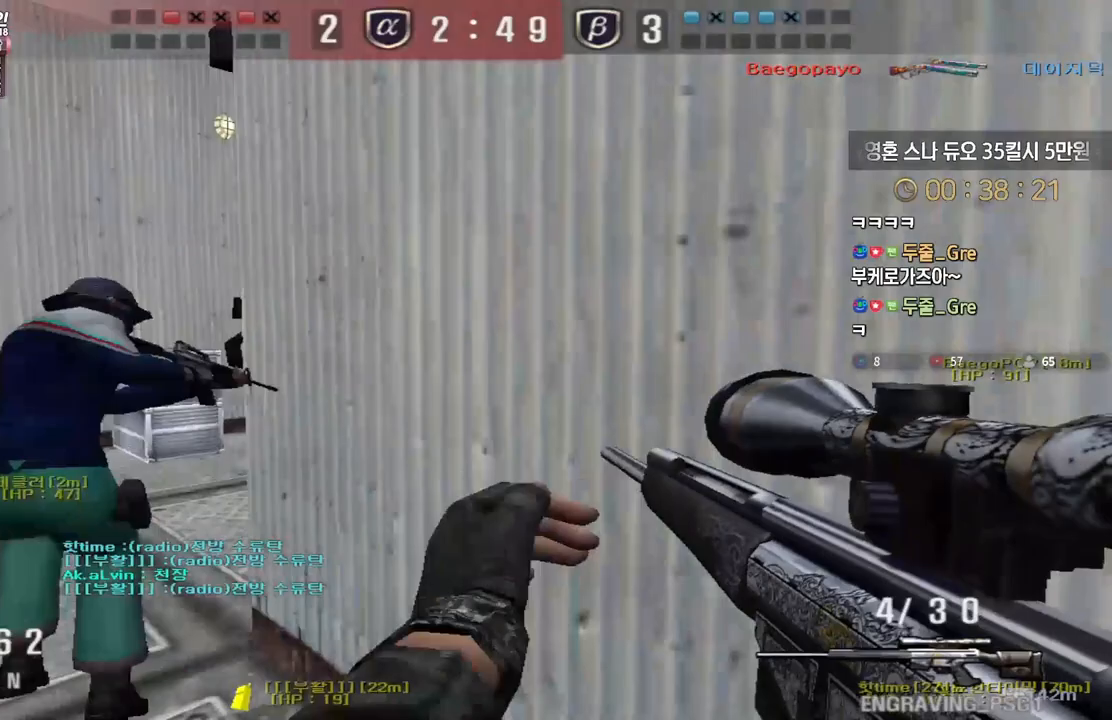
{"keys": ["a", "ctrl", "w"], "events": [[500, "ctrl", "down"]]}
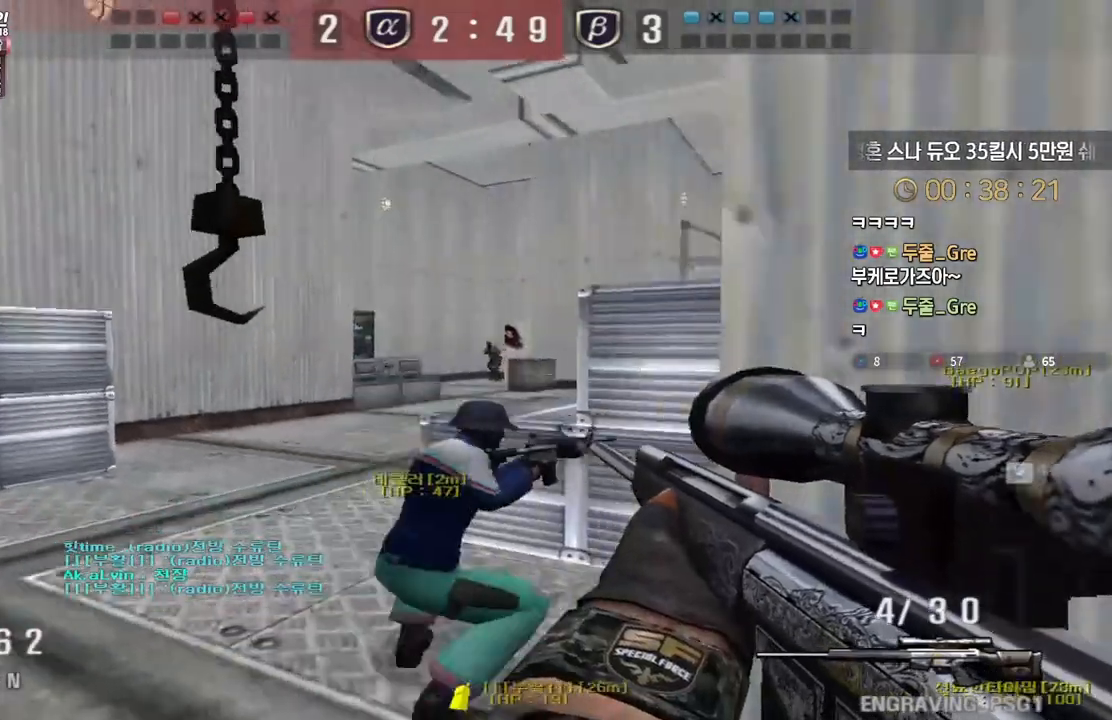
{"keys": [], "events": [[17, "a", "up"], [17, "space", "down"], [17, "w", "up"], [33, "ctrl", "up"], [67, "space", "up"]]}
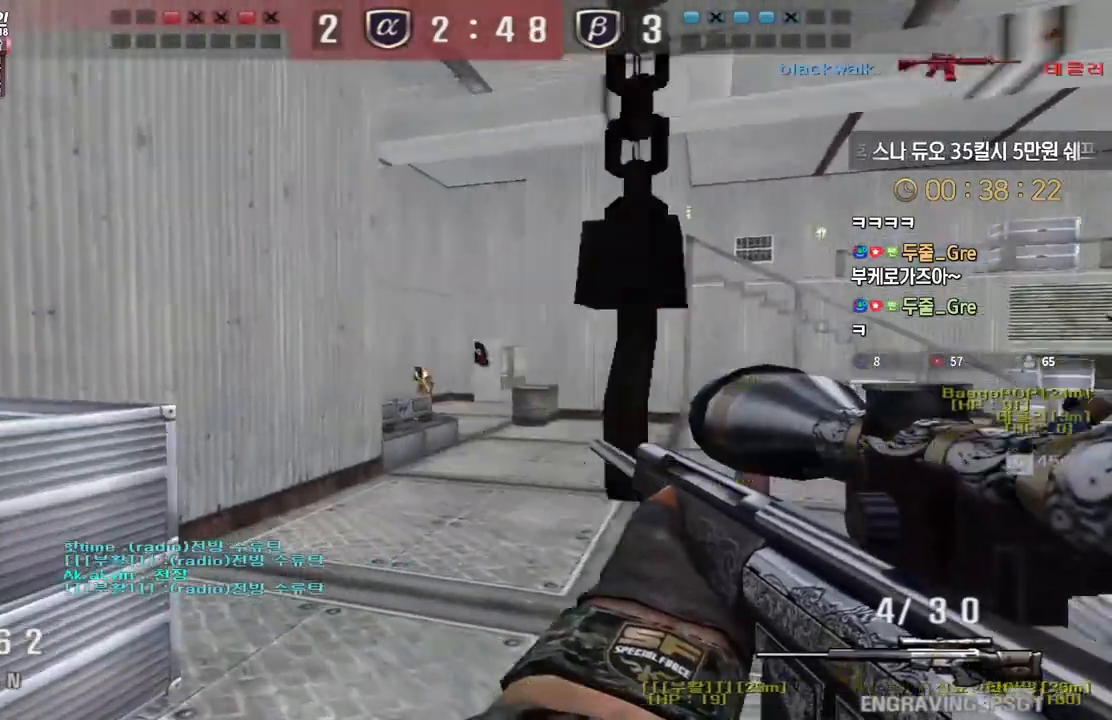
{"keys": ["a", "ctrl"], "events": [[100, "d", "down"], [133, "ctrl", "down"], [200, "d", "up"], [500, "a", "down"]]}
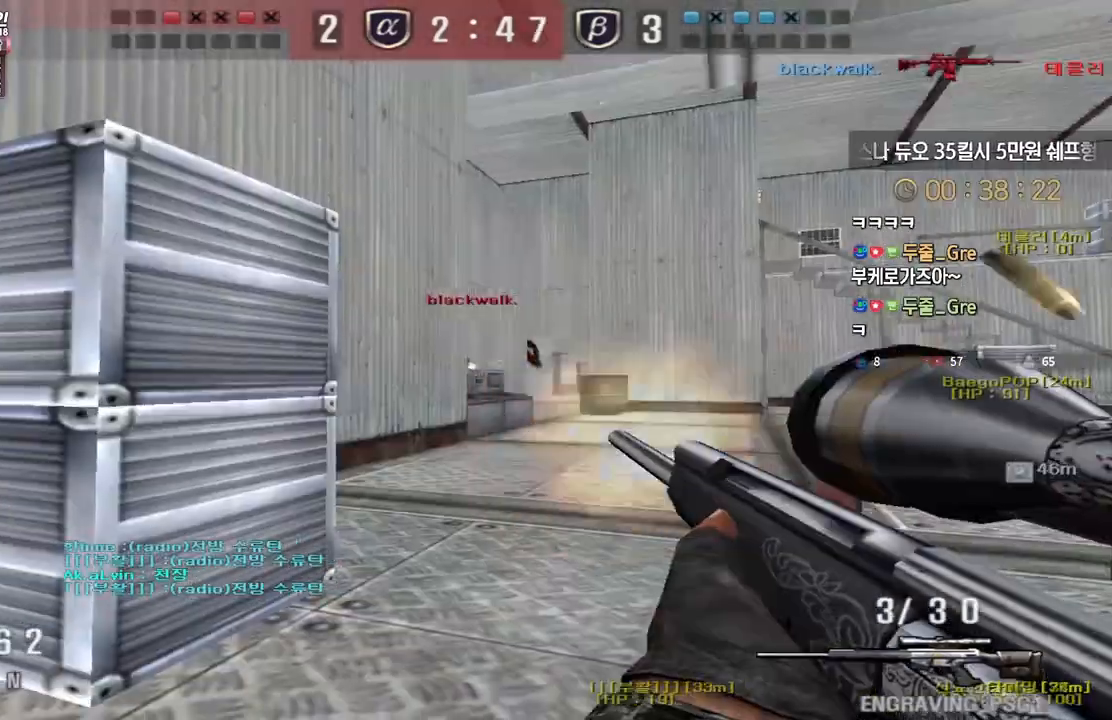
{"keys": ["a", "w"], "events": [[33, "ctrl", "up"], [267, "shift", "down"], [300, "a", "up"], [400, "a", "down"], [400, "w", "down"], [417, "shift", "up"]]}
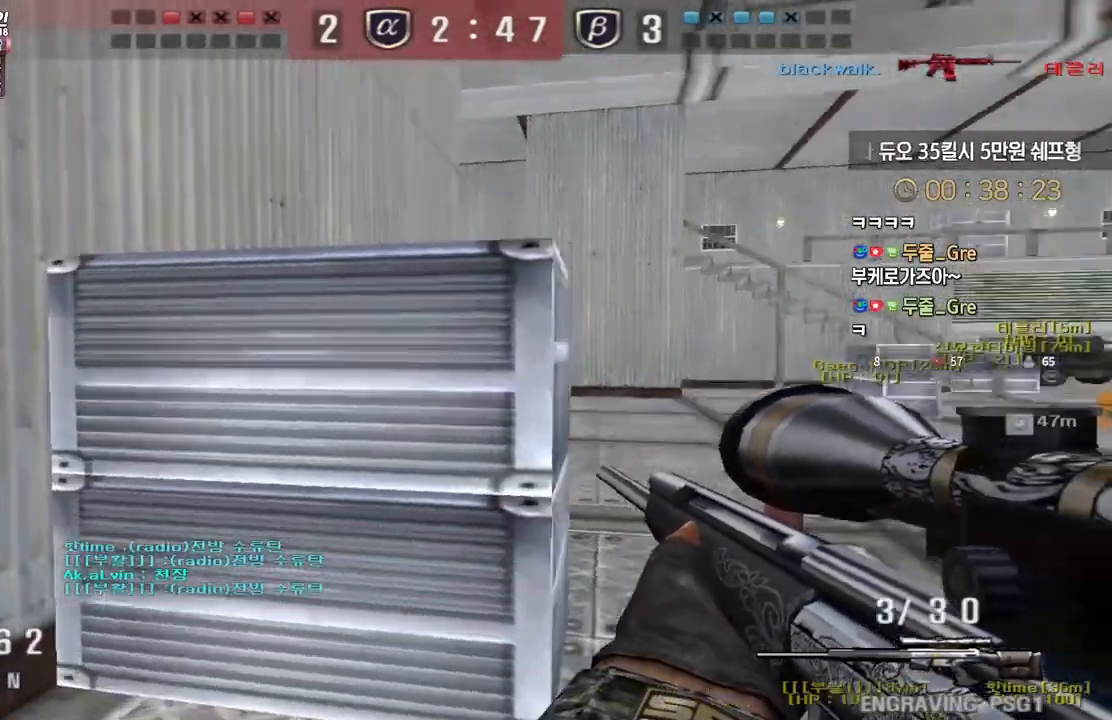
{"keys": ["shift"], "events": [[100, "shift", "down"], [117, "a", "up"], [117, "w", "up"], [233, "a", "down"], [250, "a", "up"]]}
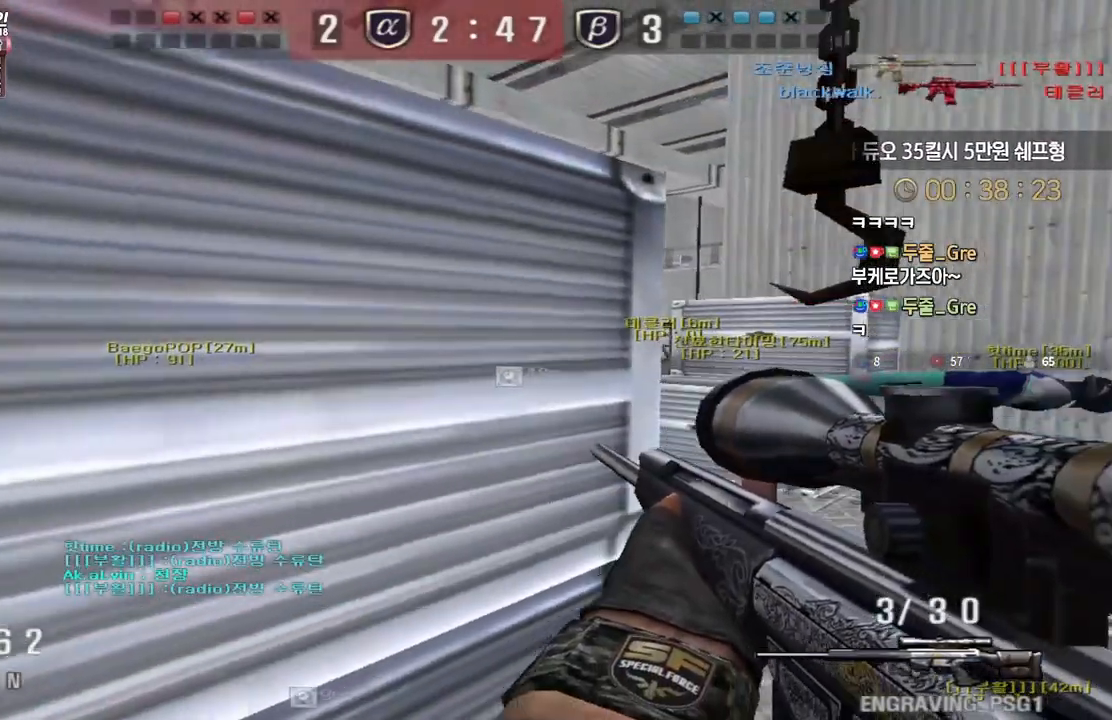
{"keys": ["a", "s"], "events": [[117, "shift", "up"], [117, "w", "down"], [133, "d", "down"], [250, "shift", "down"], [267, "d", "up"], [267, "space", "down"], [267, "w", "up"], [283, "shift", "up"], [333, "d", "down"], [350, "s", "down"], [367, "space", "up"], [433, "d", "up"], [450, "a", "down"]]}
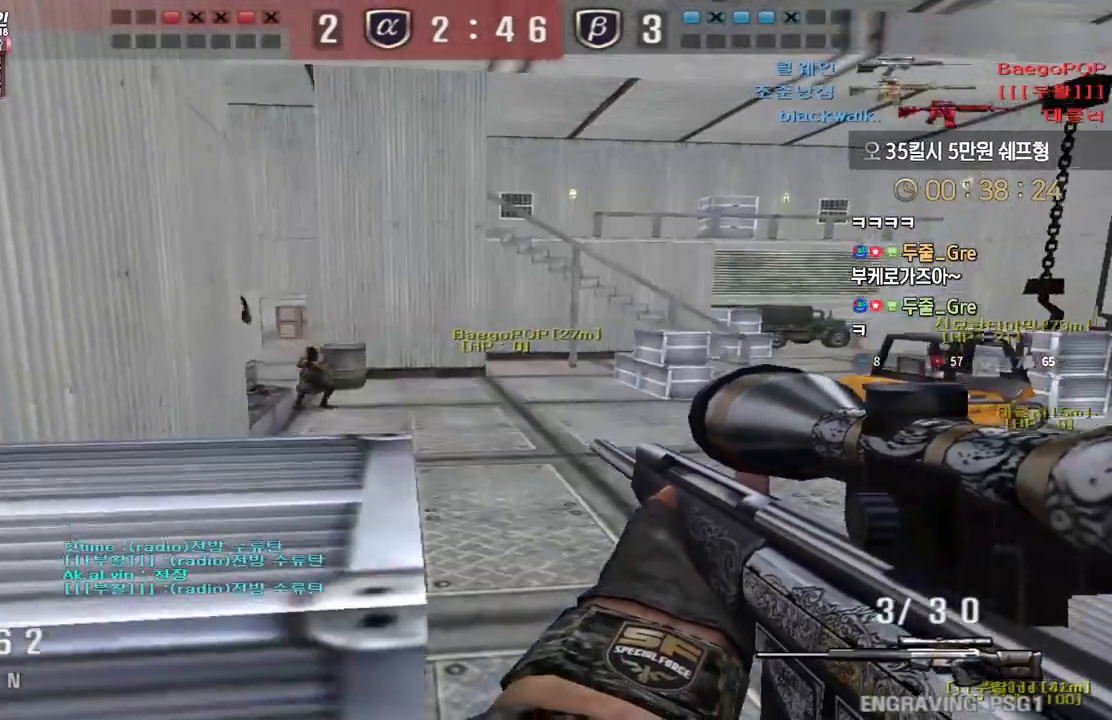
{"keys": ["shift"], "events": [[117, "s", "up"], [167, "d", "down"], [183, "a", "up"], [200, "w", "down"], [500, "d", "up"], [500, "shift", "down"], [500, "w", "up"]]}
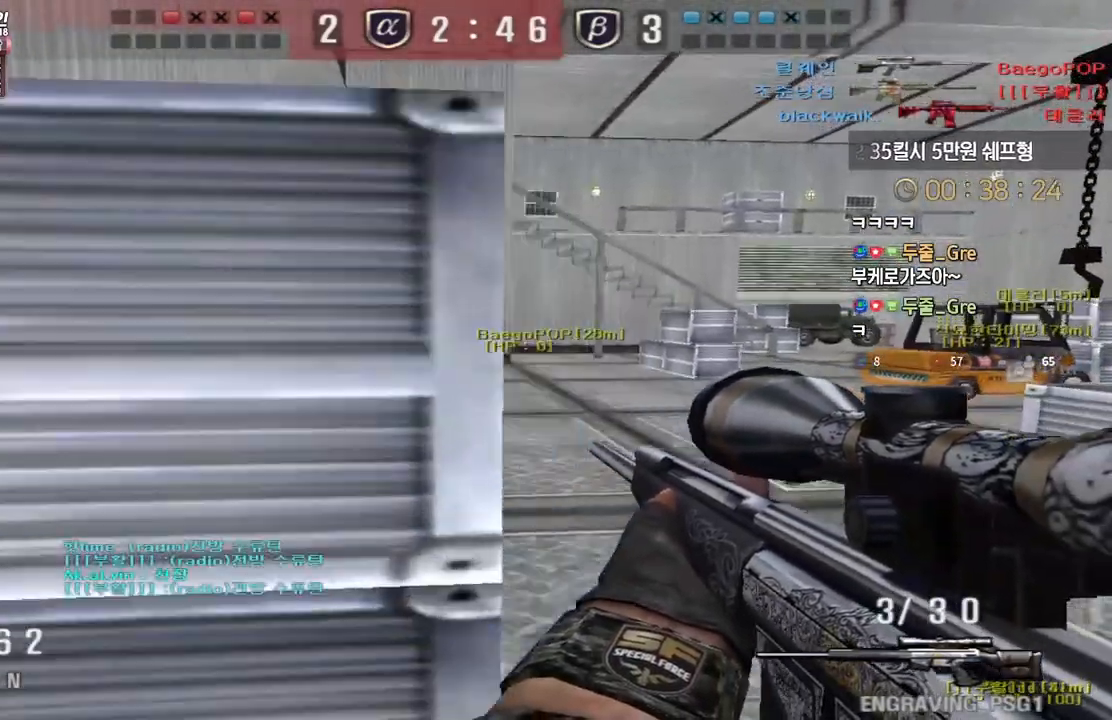
{"keys": ["a"], "events": [[133, "a", "down"], [150, "s", "down"], [167, "shift", "up"], [350, "s", "up"]]}
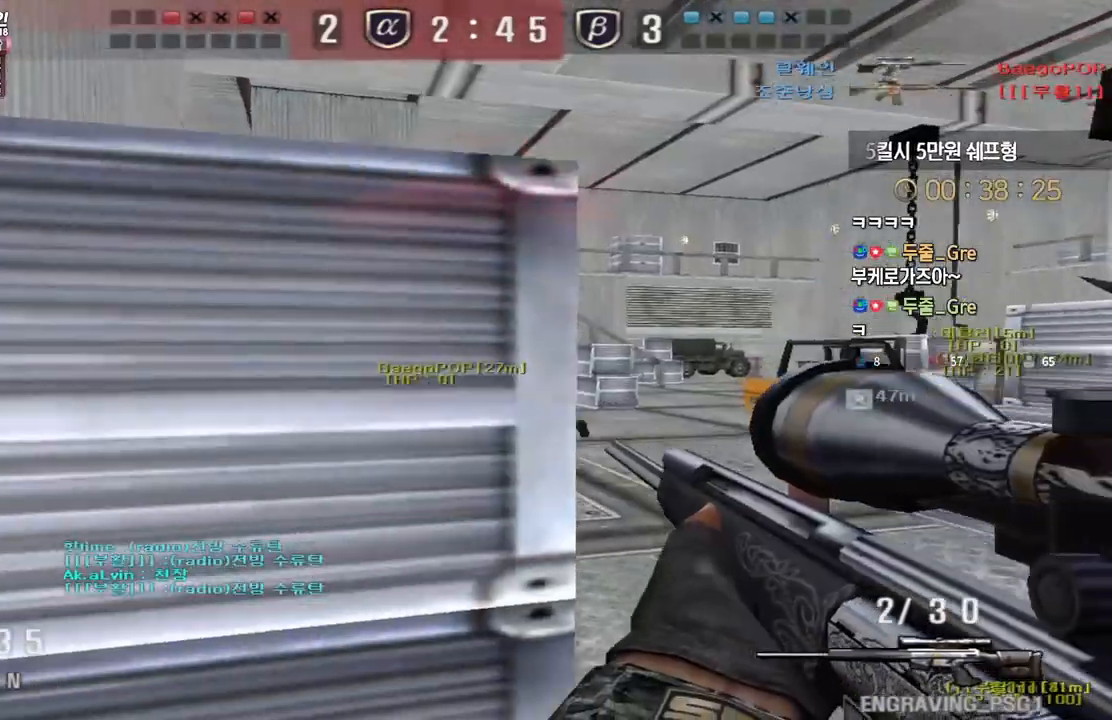
{"keys": [], "events": [[33, "shift", "down"], [67, "a", "up"], [300, "shift", "up"], [317, "space", "down"], [400, "space", "up"]]}
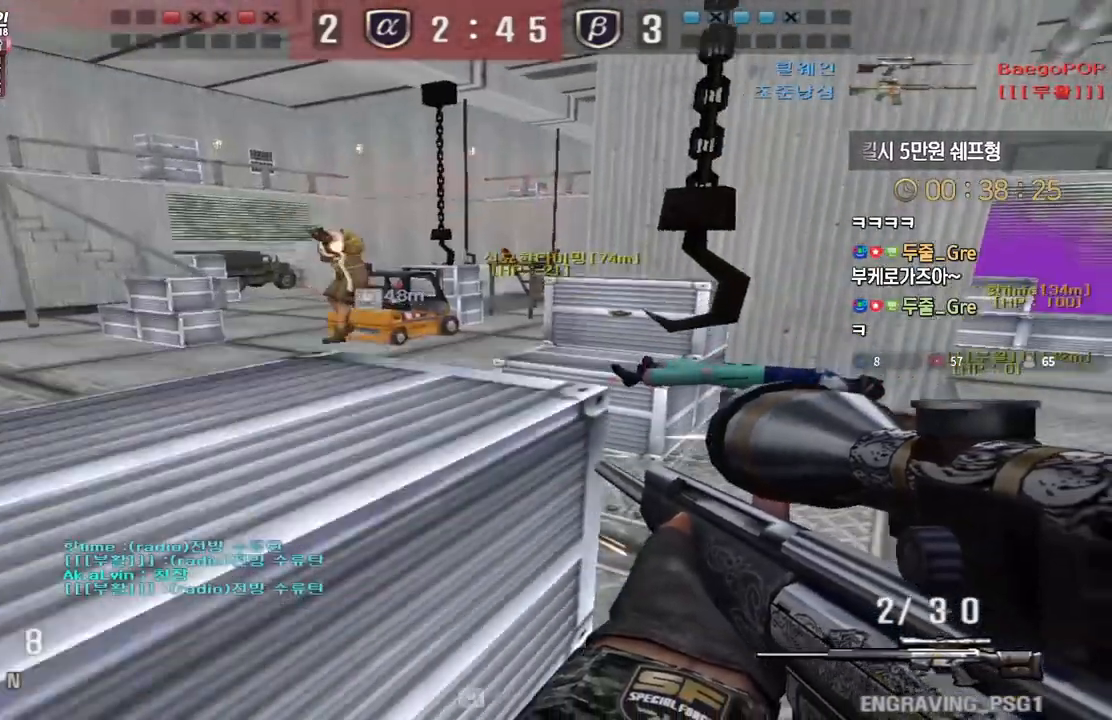
{"keys": [], "events": []}
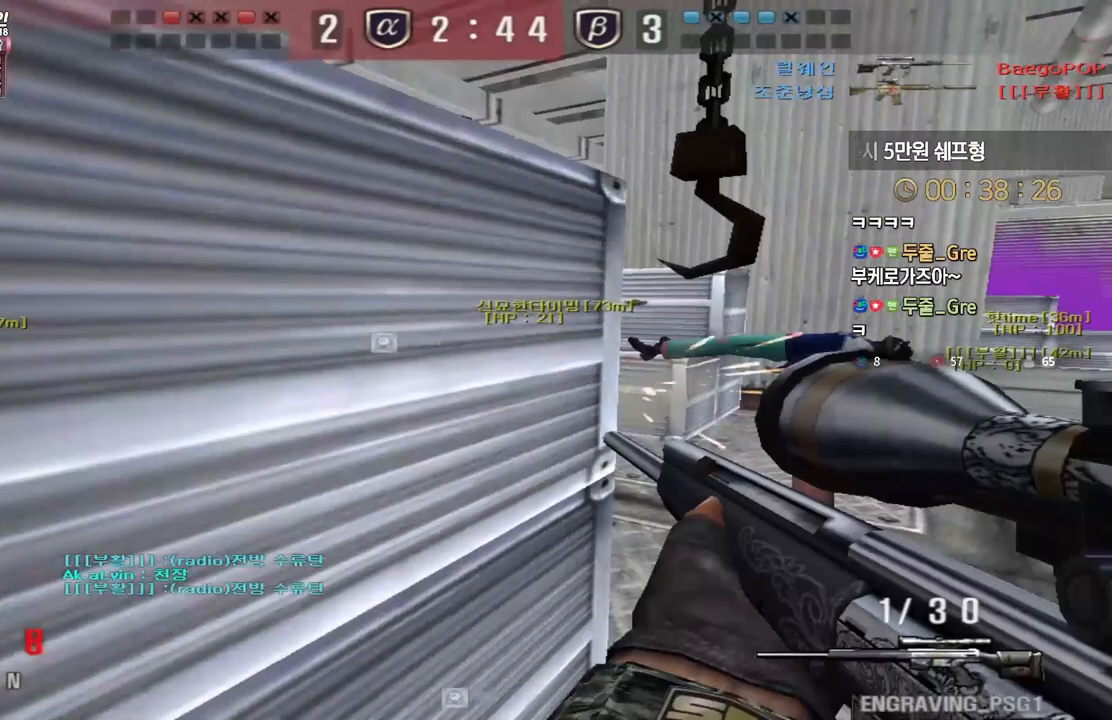
{"keys": ["d", "w"], "events": [[283, "w", "down"], [317, "d", "down"]]}
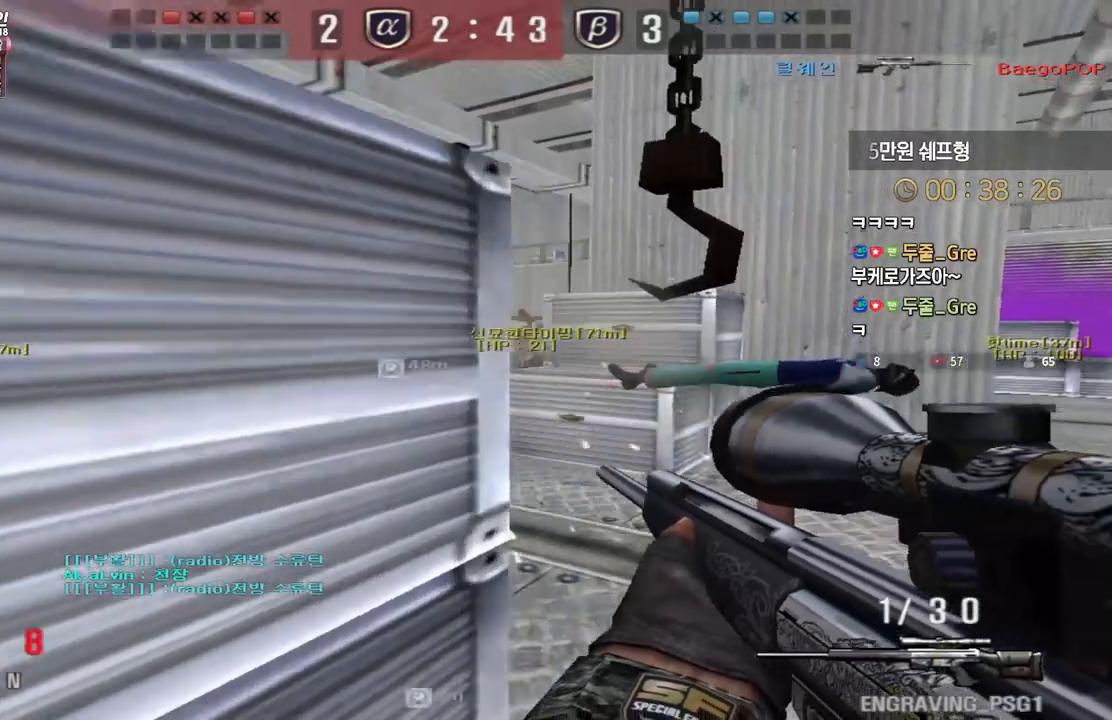
{"keys": ["a", "w"], "events": [[67, "ctrl", "down"], [83, "d", "up"], [83, "w", "up"], [433, "a", "down"], [433, "w", "down"], [483, "ctrl", "up"]]}
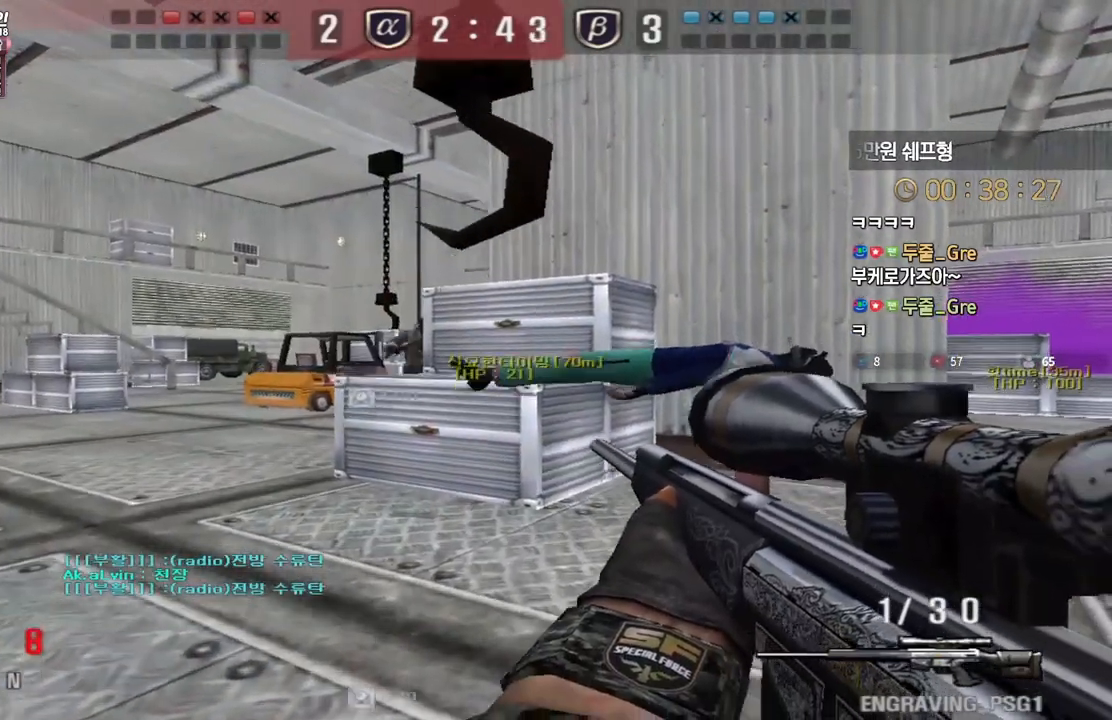
{"keys": ["d", "w"], "events": [[217, "ctrl", "down"], [233, "a", "up"], [233, "w", "up"], [317, "ctrl", "up"], [333, "d", "down"], [333, "w", "down"]]}
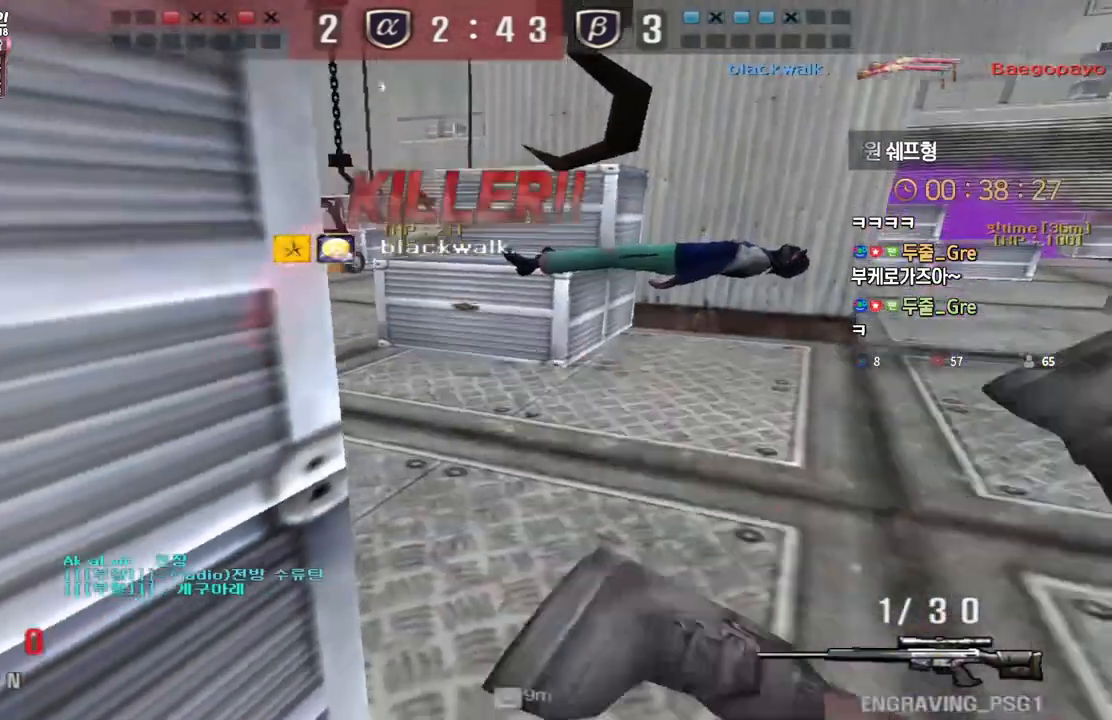
{"keys": ["tab"], "events": [[17, "d", "up"], [50, "w", "up"], [217, "tab", "down"]]}
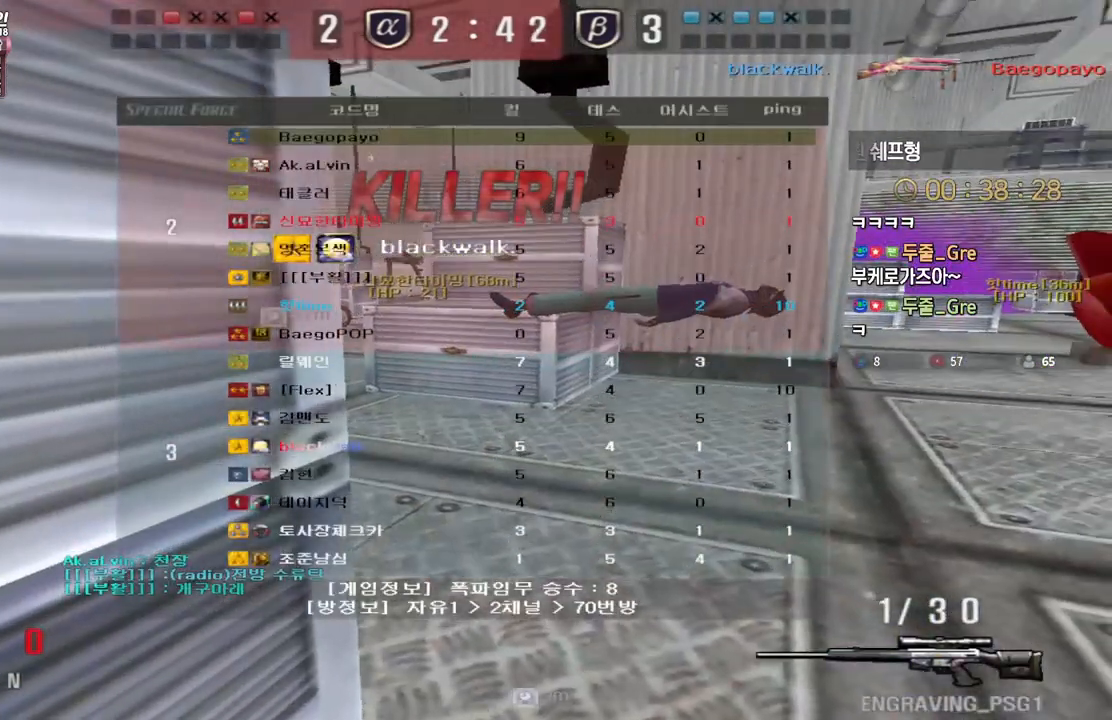
{"keys": ["s"], "events": [[83, "tab", "up"], [450, "s", "down"]]}
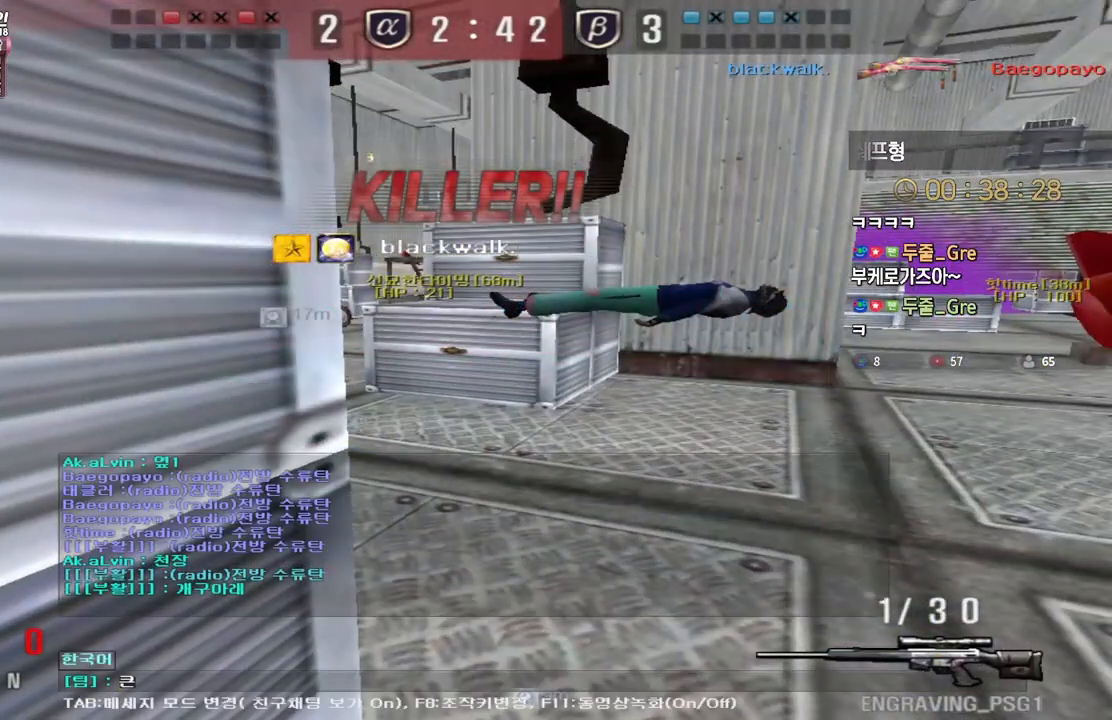
{"keys": ["s"], "events": [[17, "s", "up"], [100, "w", "down"], [200, "w", "up"], [233, "d", "down"], [283, "d", "up"], [367, "r", "down"], [450, "r", "up"], [500, "s", "down"]]}
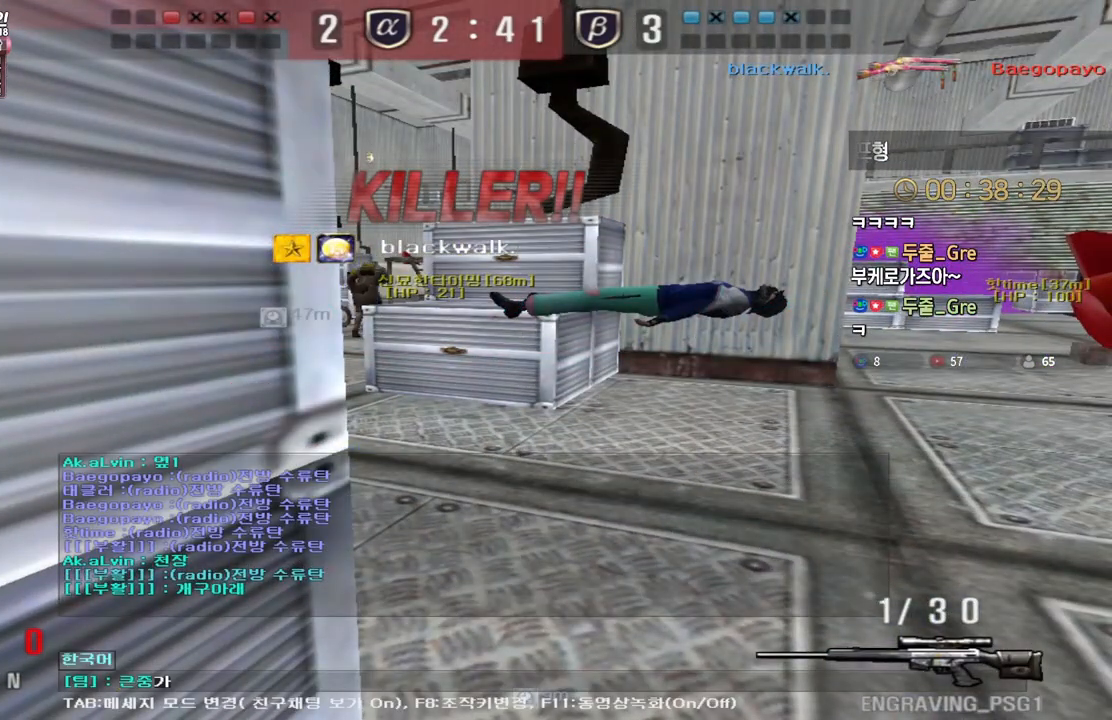
{"keys": [], "events": [[100, "s", "up"]]}
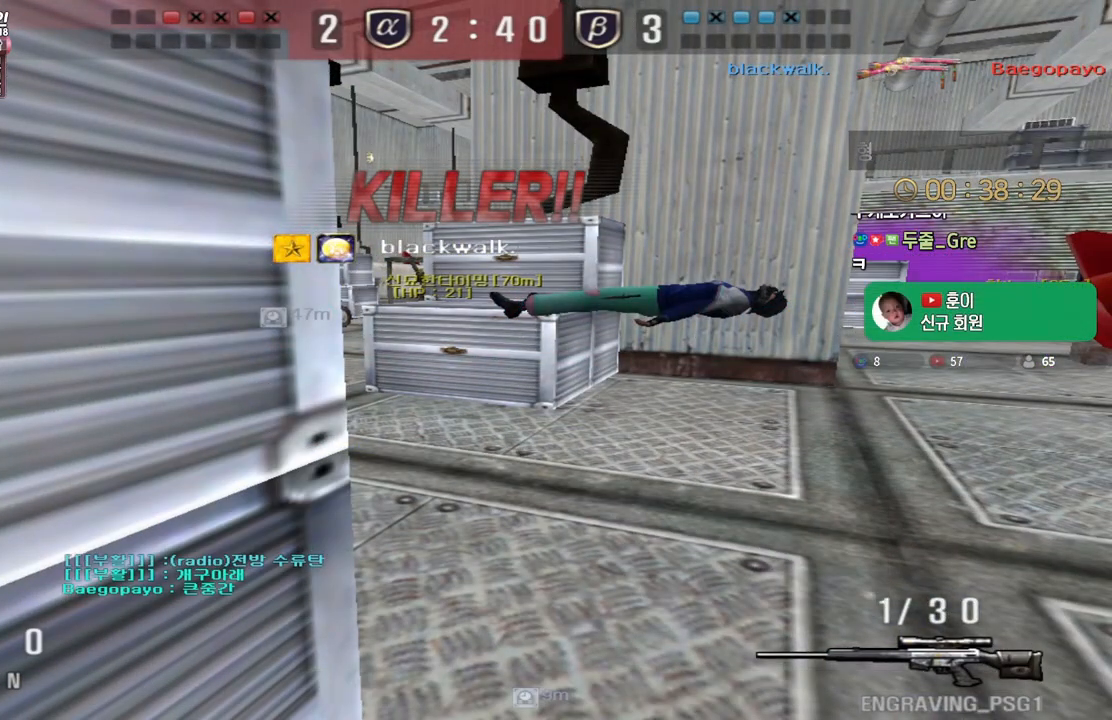
{"keys": ["tab"], "events": [[150, "tab", "down"]]}
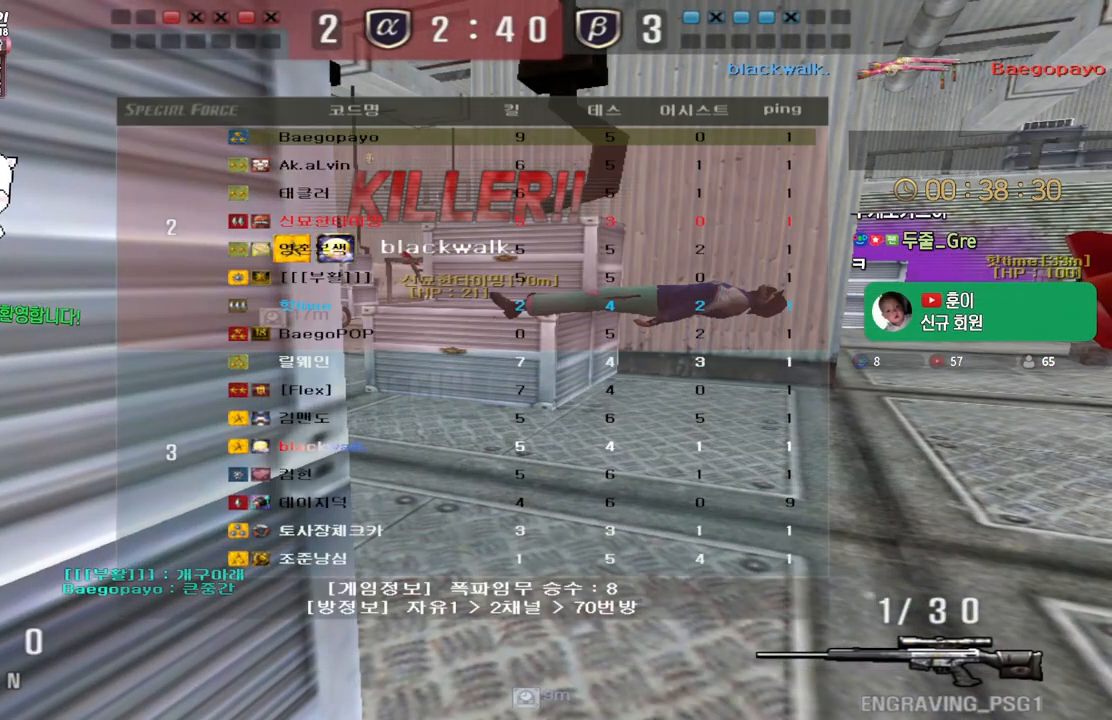
{"keys": [], "events": [[50, "tab", "up"]]}